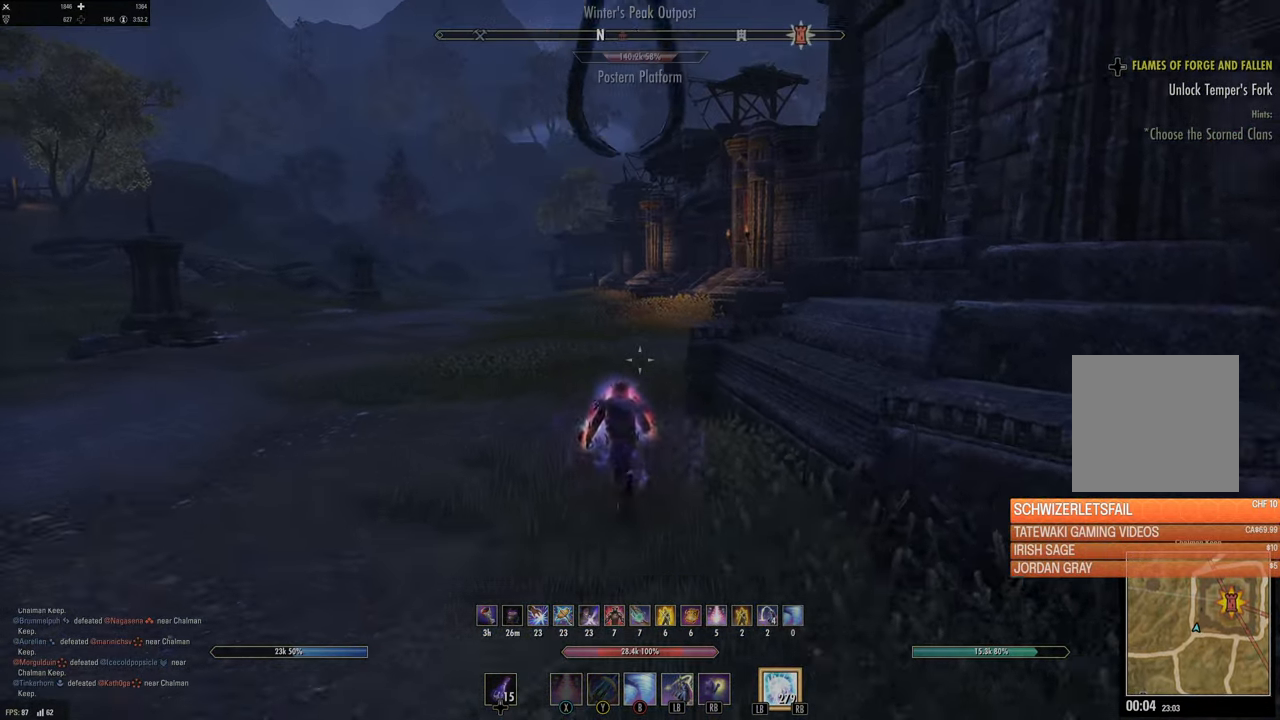
Gameplay with a controller (Xbox layout); each line is a JSON object with the inputs held at the frame after it. "events" lists button and stick changes between this image and that frame as [ms after this image, input, new state], when the widget could be followed in between.
{"buttons": [], "left_stick": "up", "right_stick": "center", "events": []}
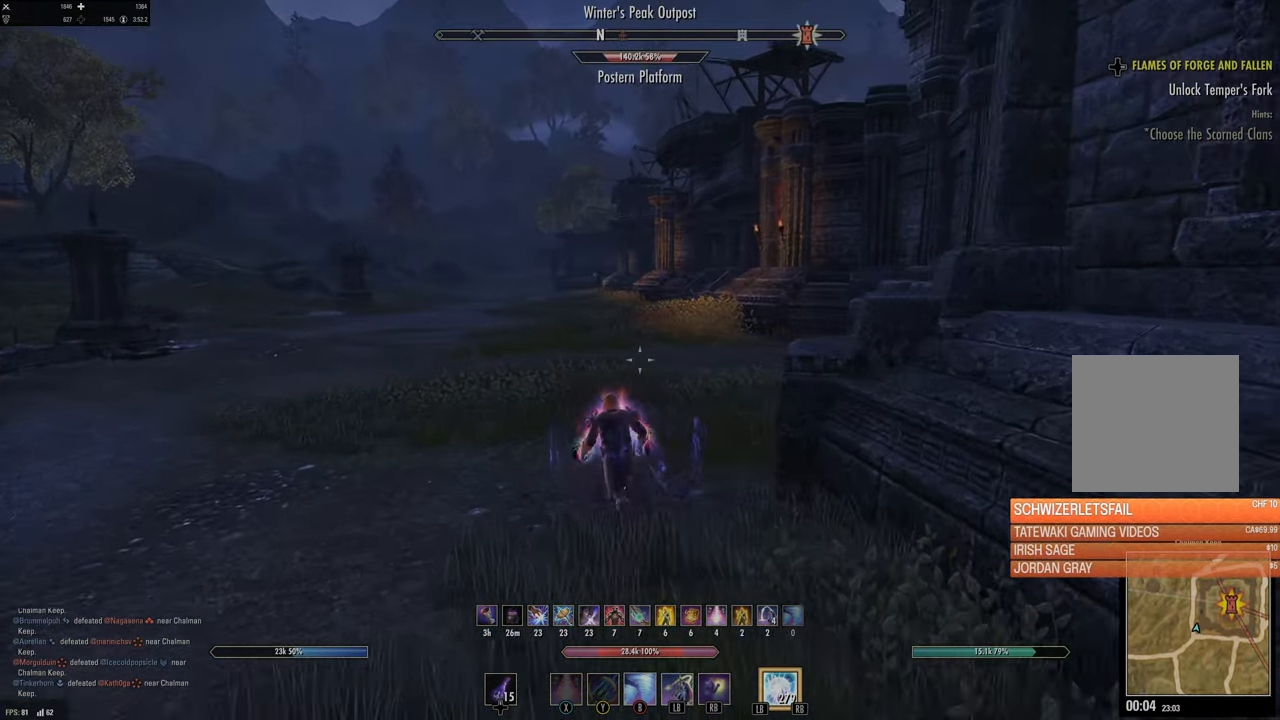
{"buttons": [], "left_stick": "up", "right_stick": "center", "events": [[250, "right_stick", "up-left"], [400, "right_stick", "center"]]}
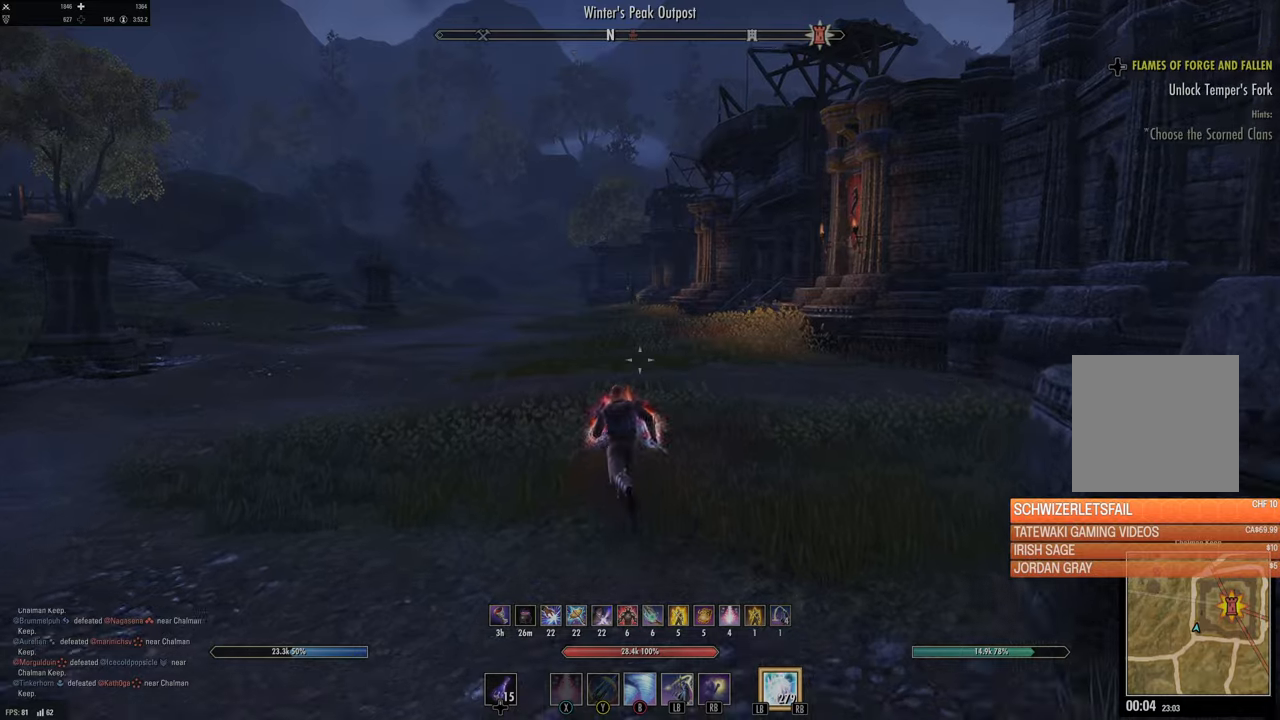
{"buttons": [], "left_stick": "up", "right_stick": "center", "events": []}
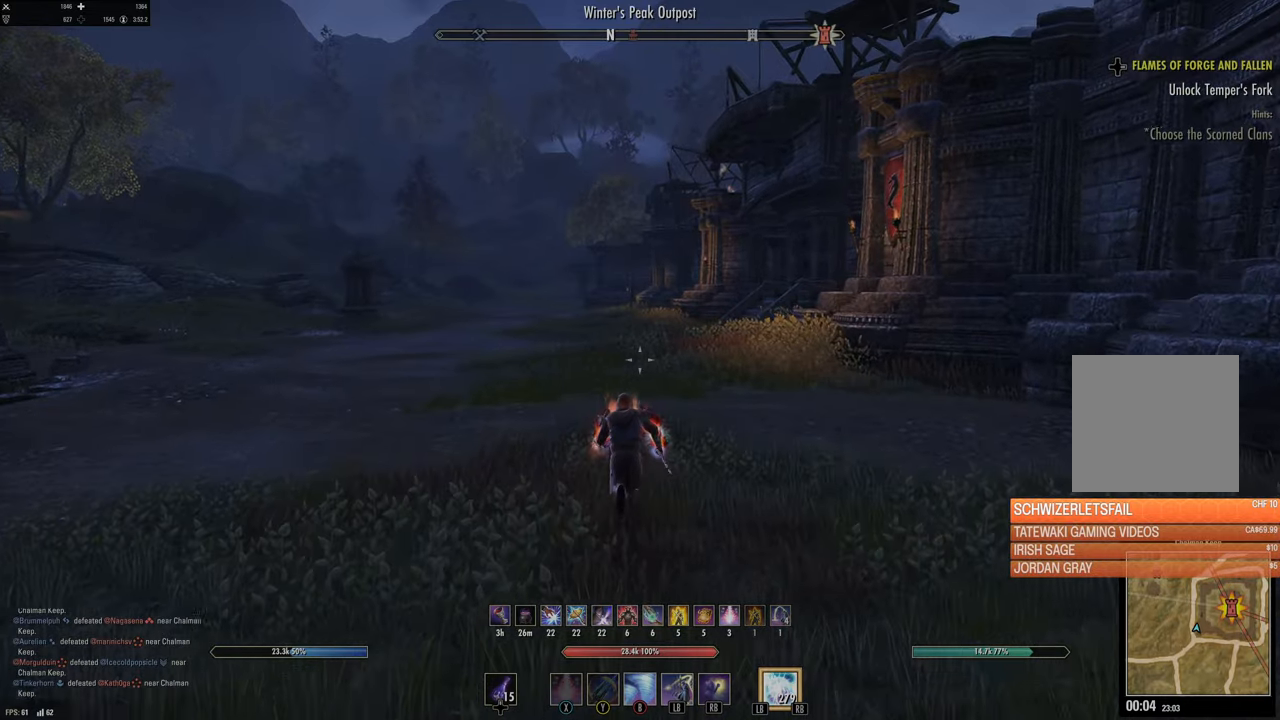
{"buttons": [], "left_stick": "up", "right_stick": "right", "events": [[483, "right_stick", "right"]]}
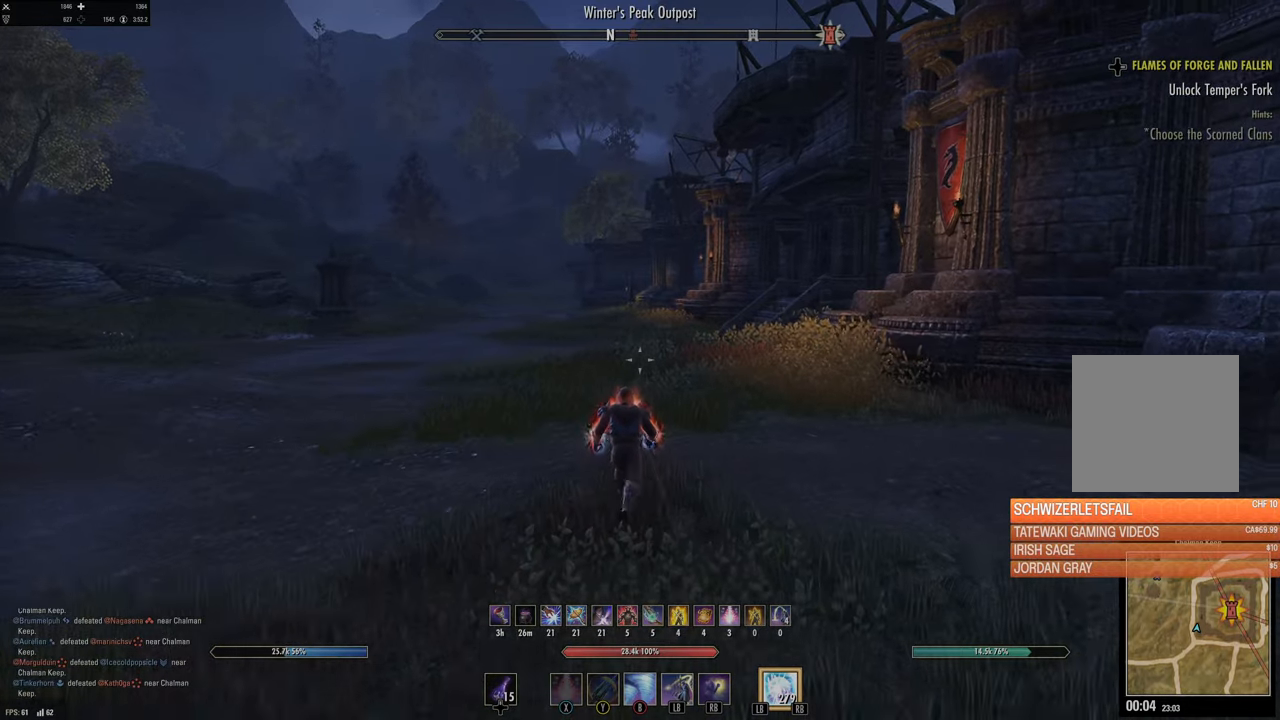
{"buttons": [], "left_stick": "up-left", "right_stick": "up-right", "events": [[183, "left_stick", "up-left"], [250, "right_stick", "center"], [400, "right_stick", "up-right"]]}
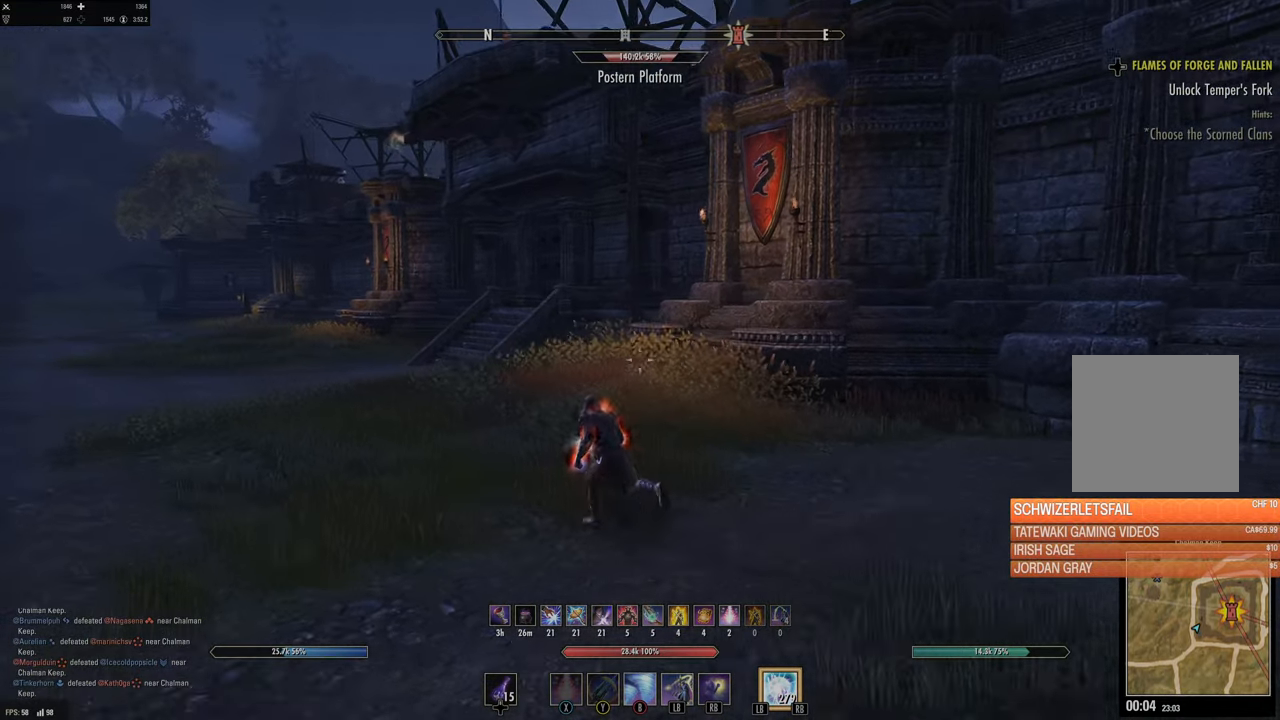
{"buttons": [], "left_stick": "up-left", "right_stick": "up", "events": [[33, "right_stick", "up"]]}
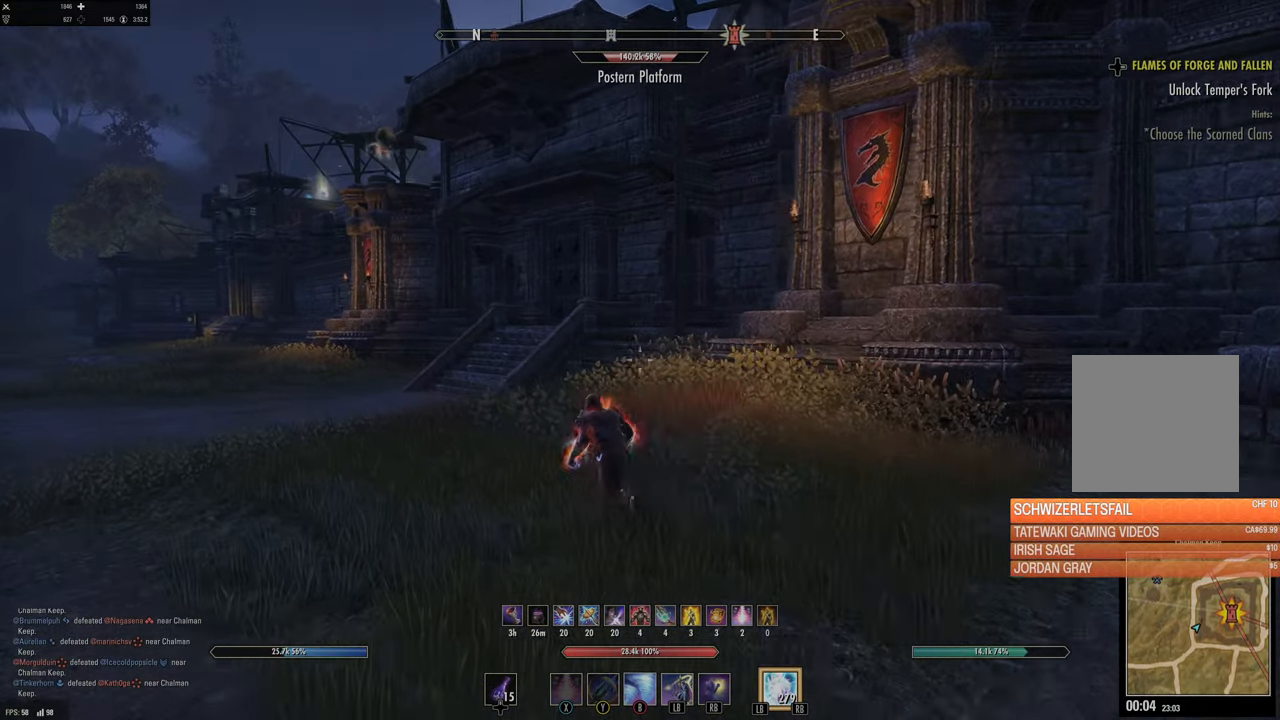
{"buttons": [], "left_stick": "up-left", "right_stick": "up", "events": []}
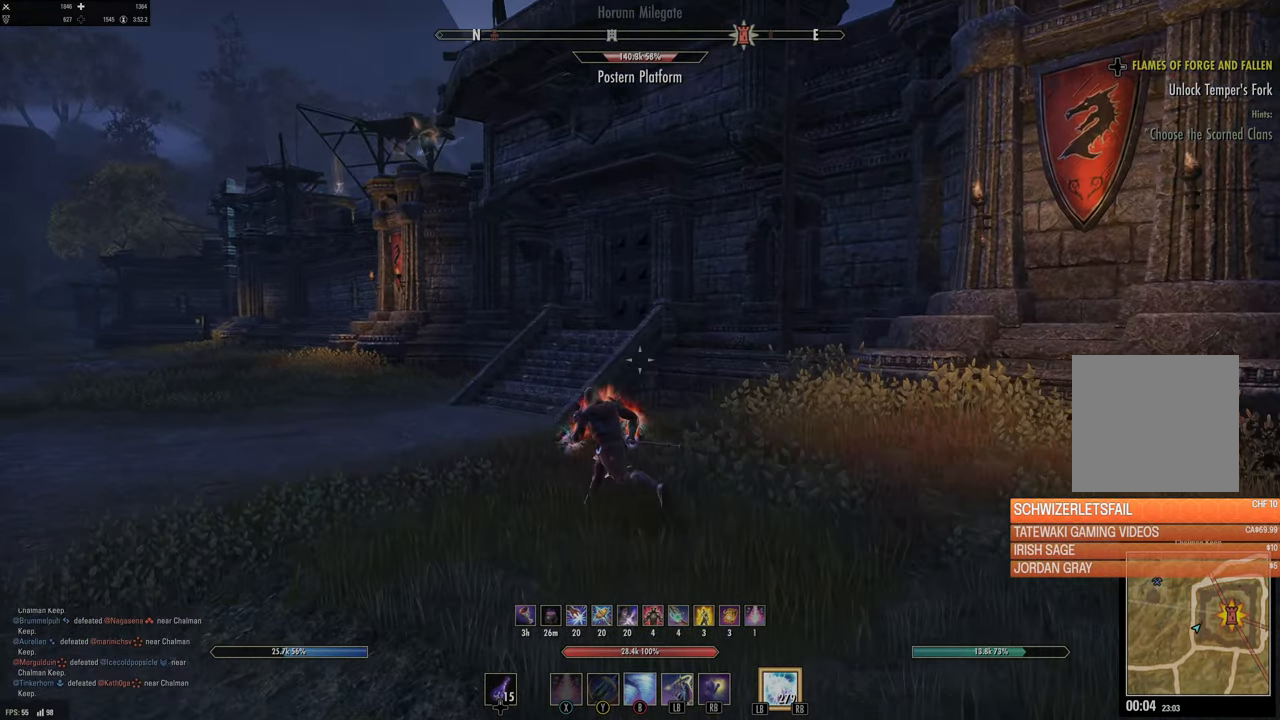
{"buttons": [], "left_stick": "up-left", "right_stick": "up", "events": []}
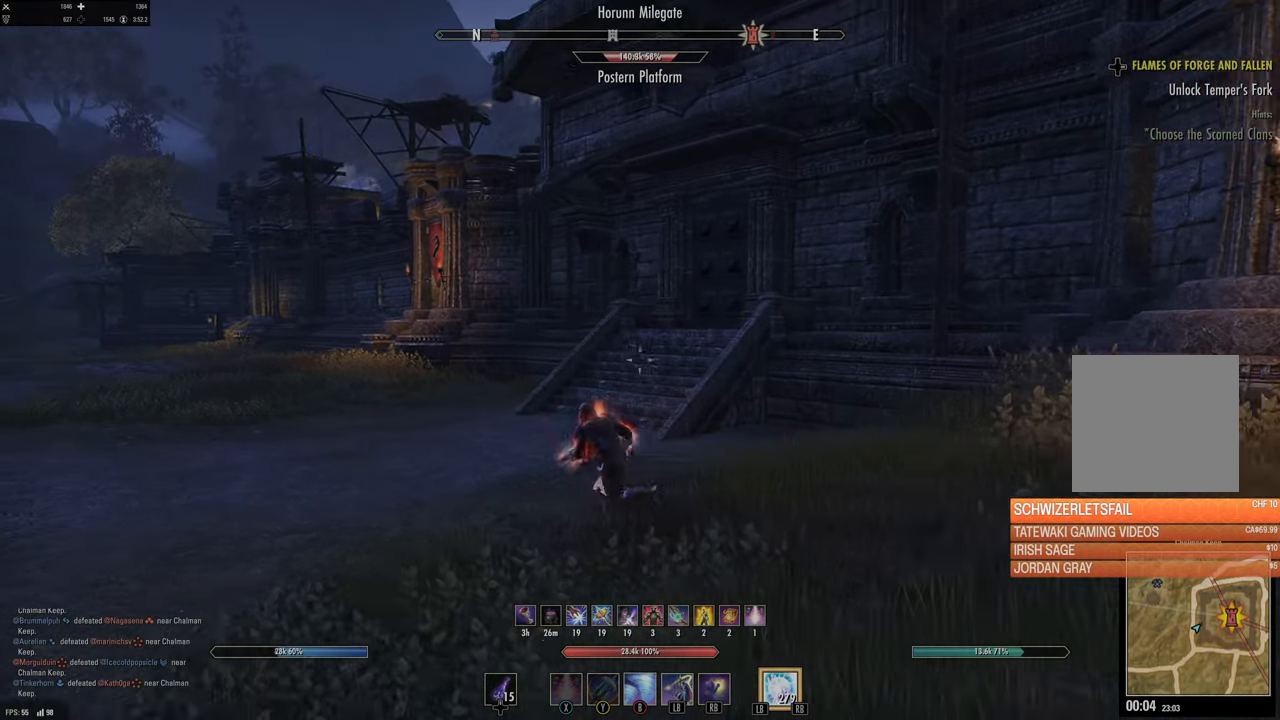
{"buttons": [], "left_stick": "up-left", "right_stick": "up-right", "events": [[366, "right_stick", "center"], [483, "right_stick", "up-right"]]}
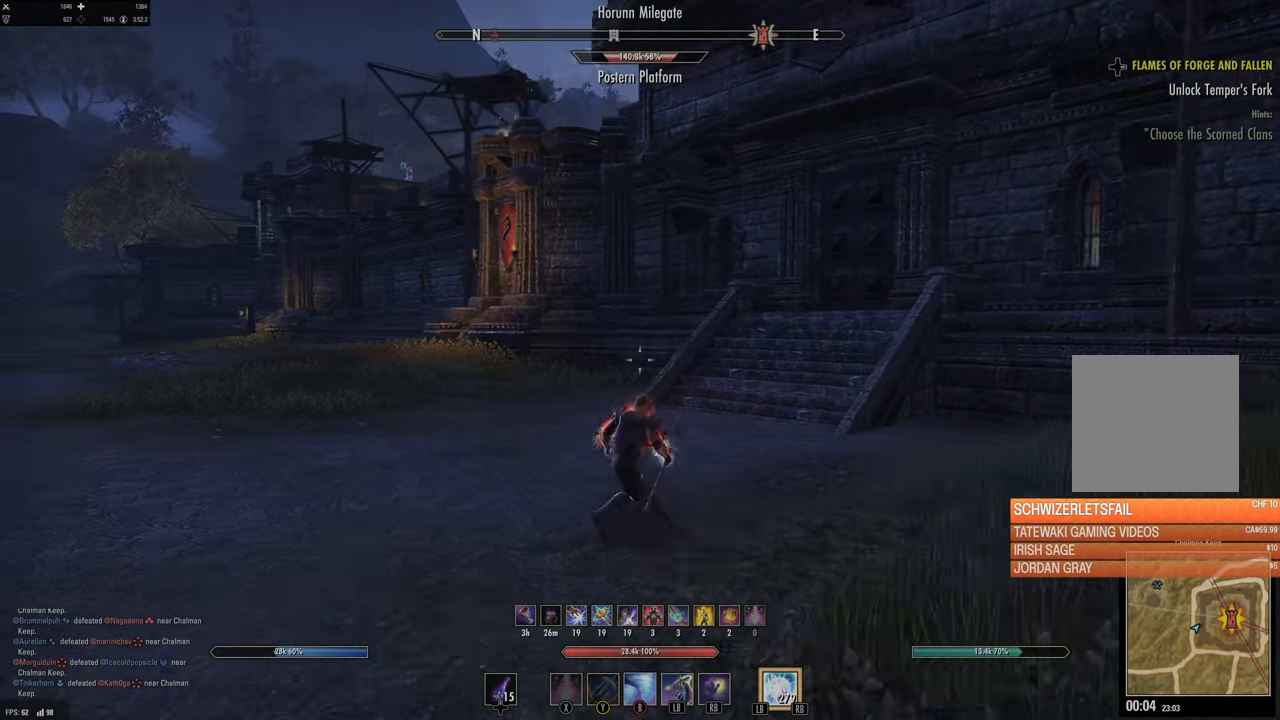
{"buttons": [], "left_stick": "up-left", "right_stick": "right", "events": [[200, "right_stick", "center"], [333, "right_stick", "right"]]}
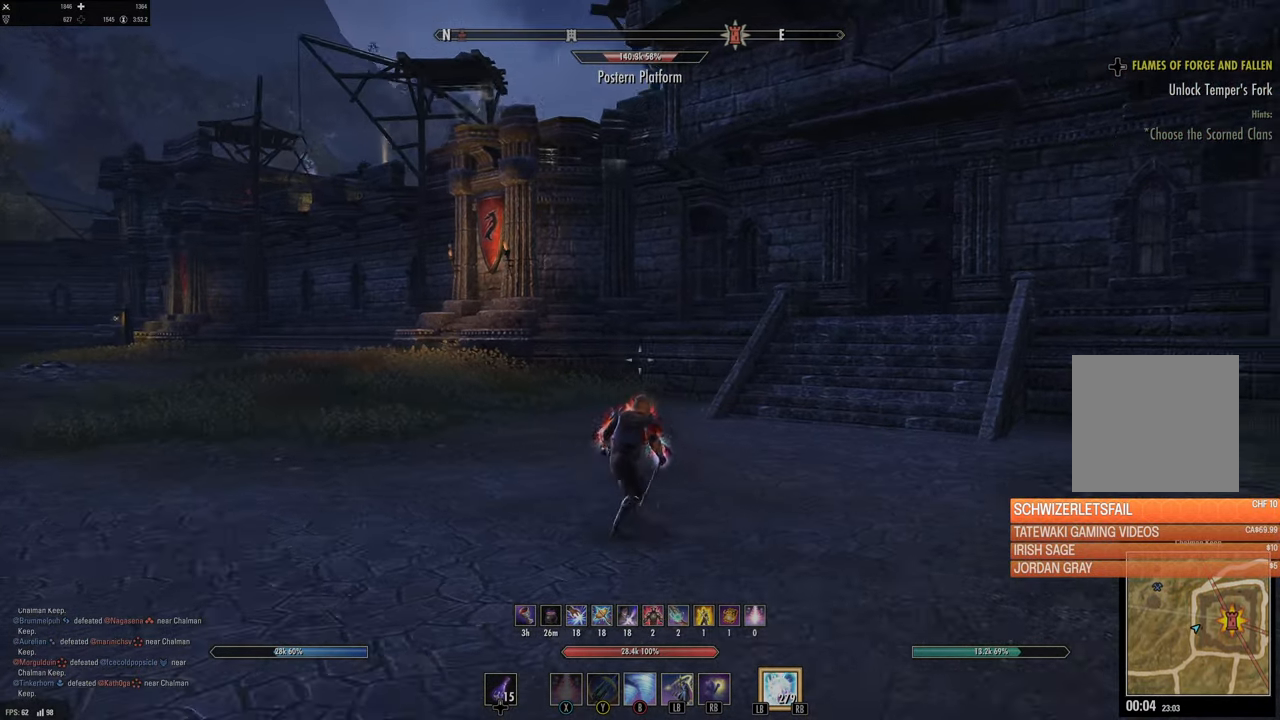
{"buttons": [], "left_stick": "up-left", "right_stick": "up-right", "events": [[33, "right_stick", "center"], [383, "right_stick", "up-right"]]}
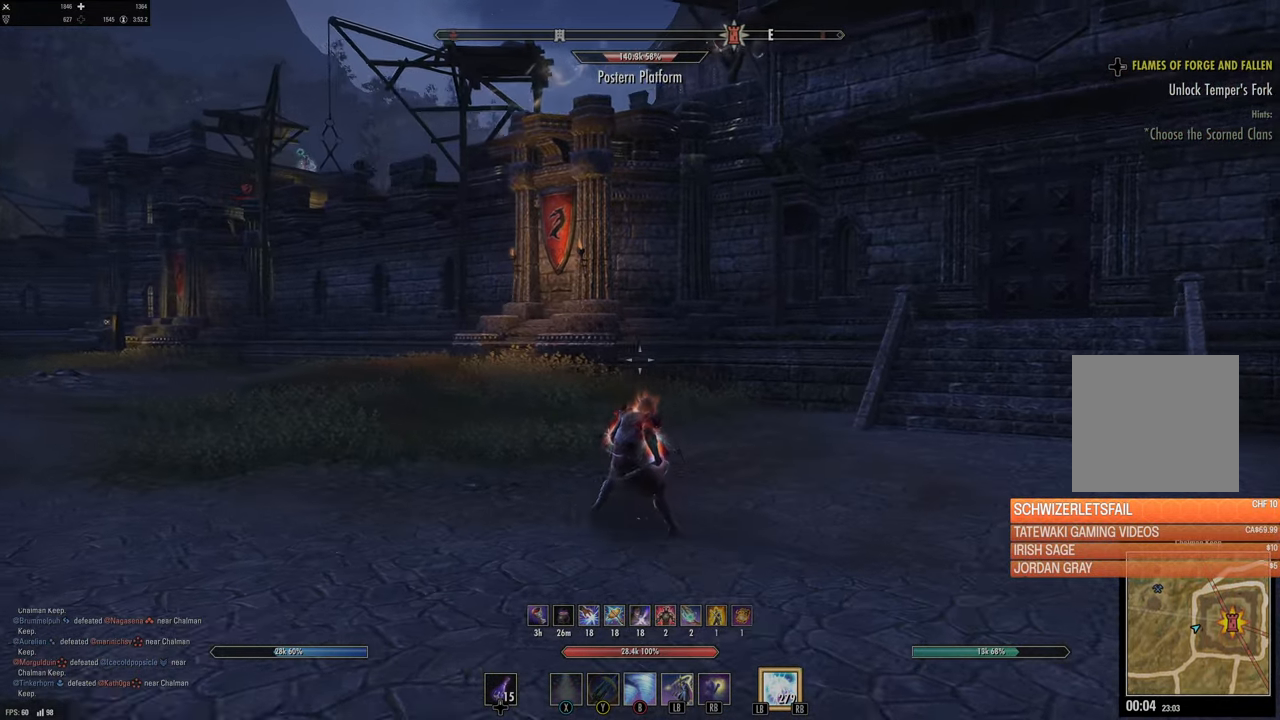
{"buttons": [], "left_stick": "up-left", "right_stick": "center", "events": [[83, "right_stick", "up"], [366, "right_stick", "center"]]}
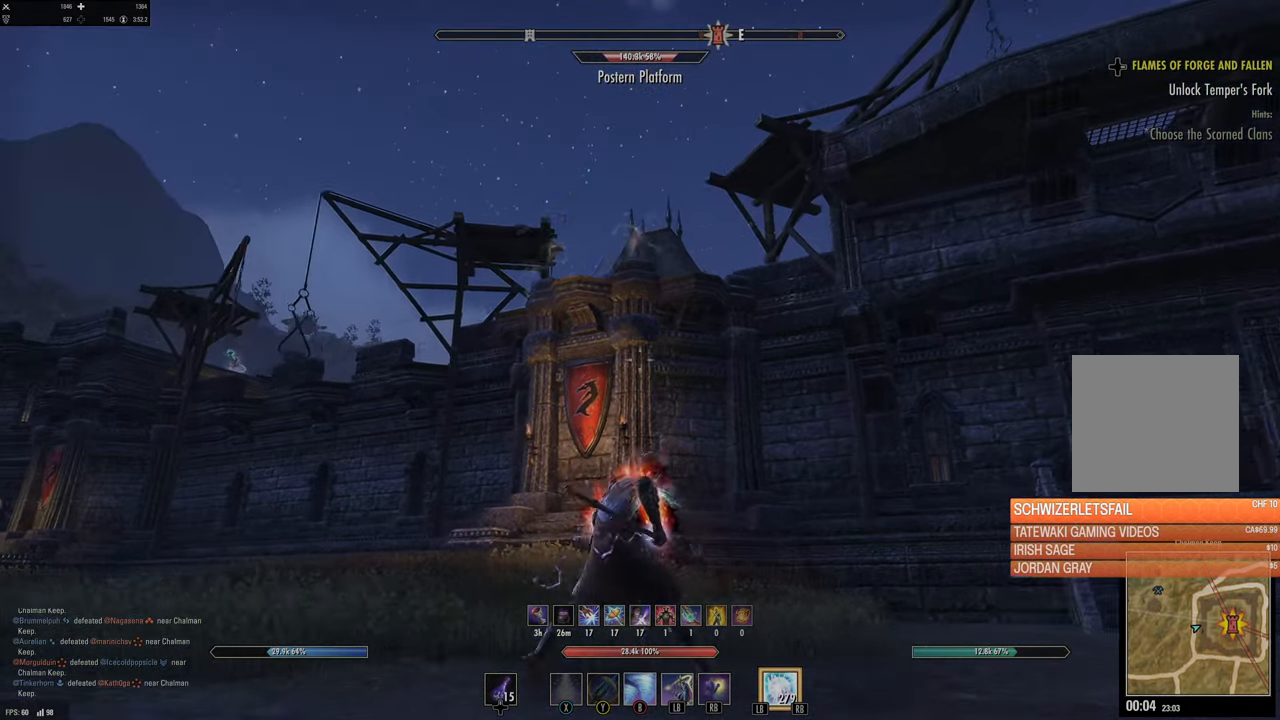
{"buttons": [], "left_stick": "up-left", "right_stick": "center", "events": [[100, "right_stick", "down"], [216, "right_stick", "down-left"], [316, "right_stick", "center"]]}
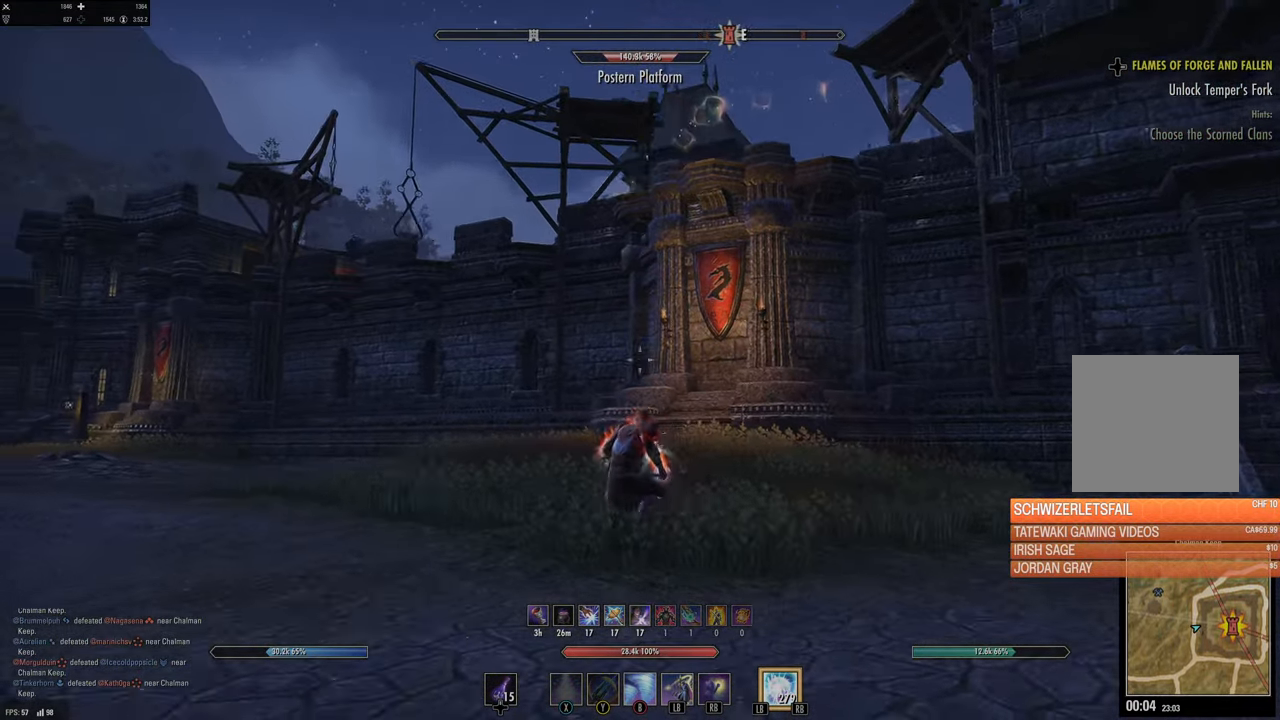
{"buttons": [], "left_stick": "up-left", "right_stick": "down-left", "events": [[16, "right_stick", "down-left"], [216, "right_stick", "center"], [433, "right_stick", "down-left"]]}
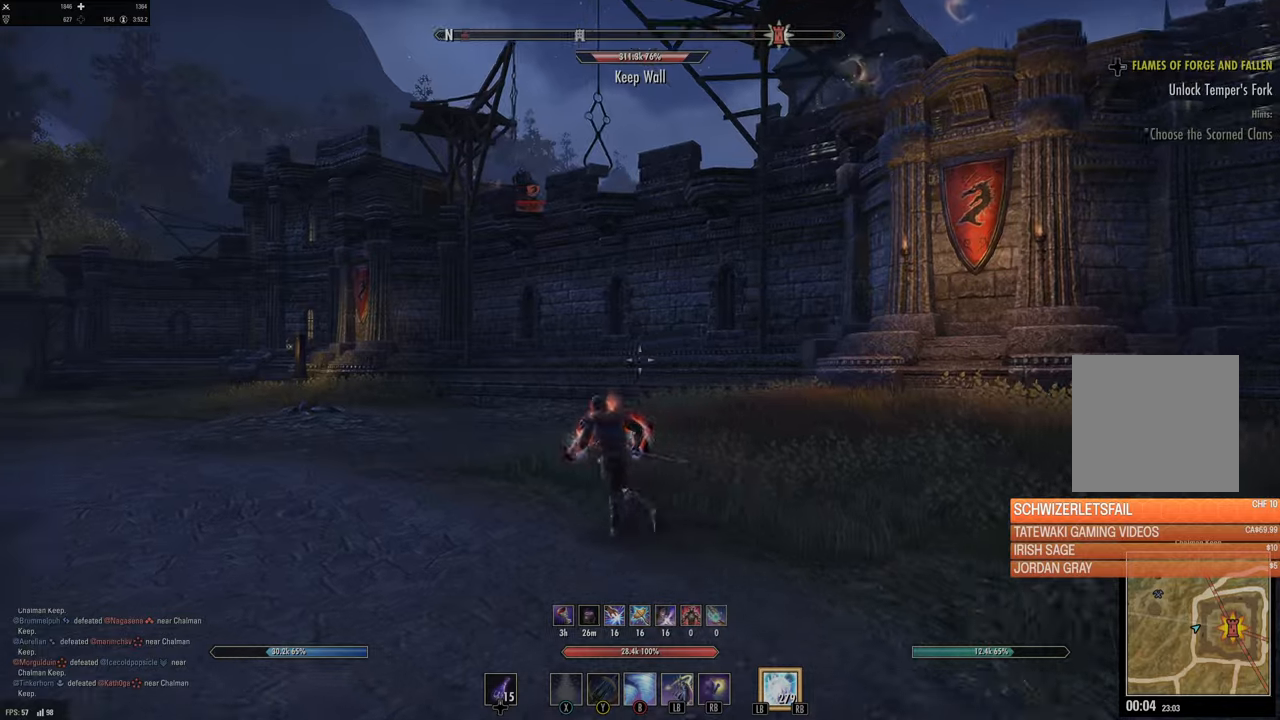
{"buttons": [], "left_stick": "up-left", "right_stick": "center", "events": [[100, "right_stick", "center"], [366, "right_stick", "left"], [500, "right_stick", "center"]]}
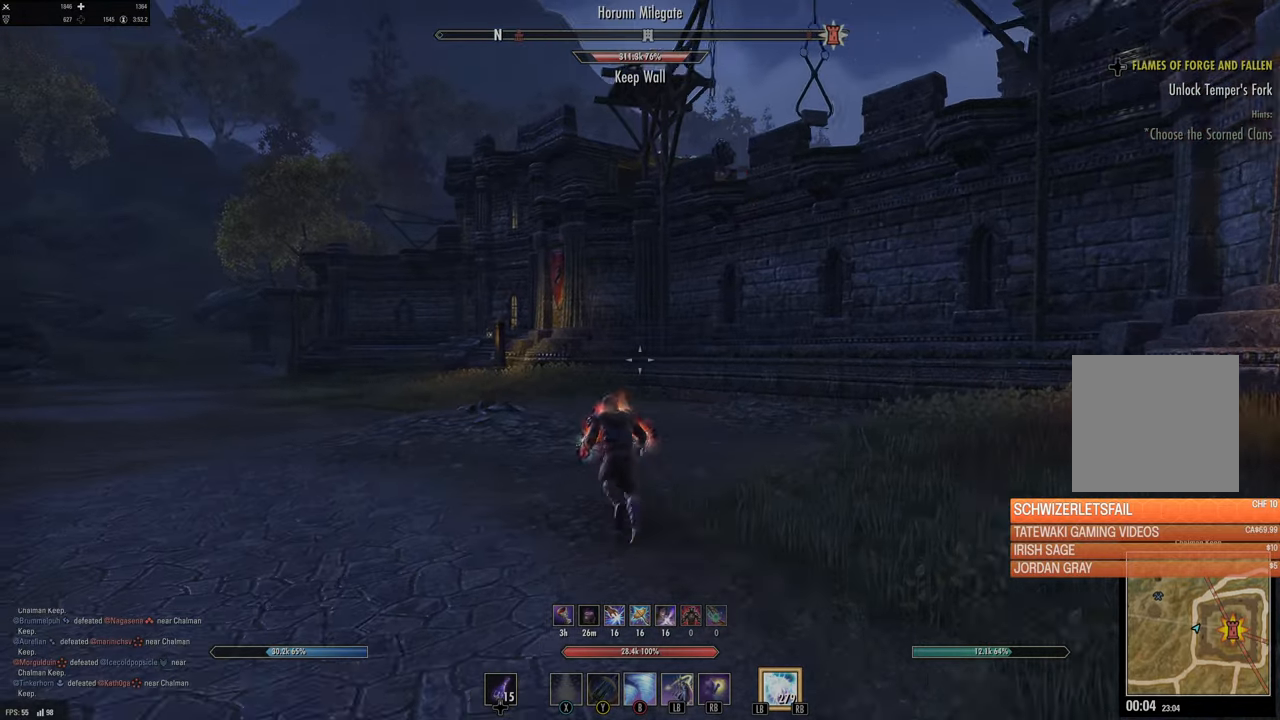
{"buttons": [], "left_stick": "up-left", "right_stick": "center", "events": [[166, "right_stick", "left"], [316, "right_stick", "center"]]}
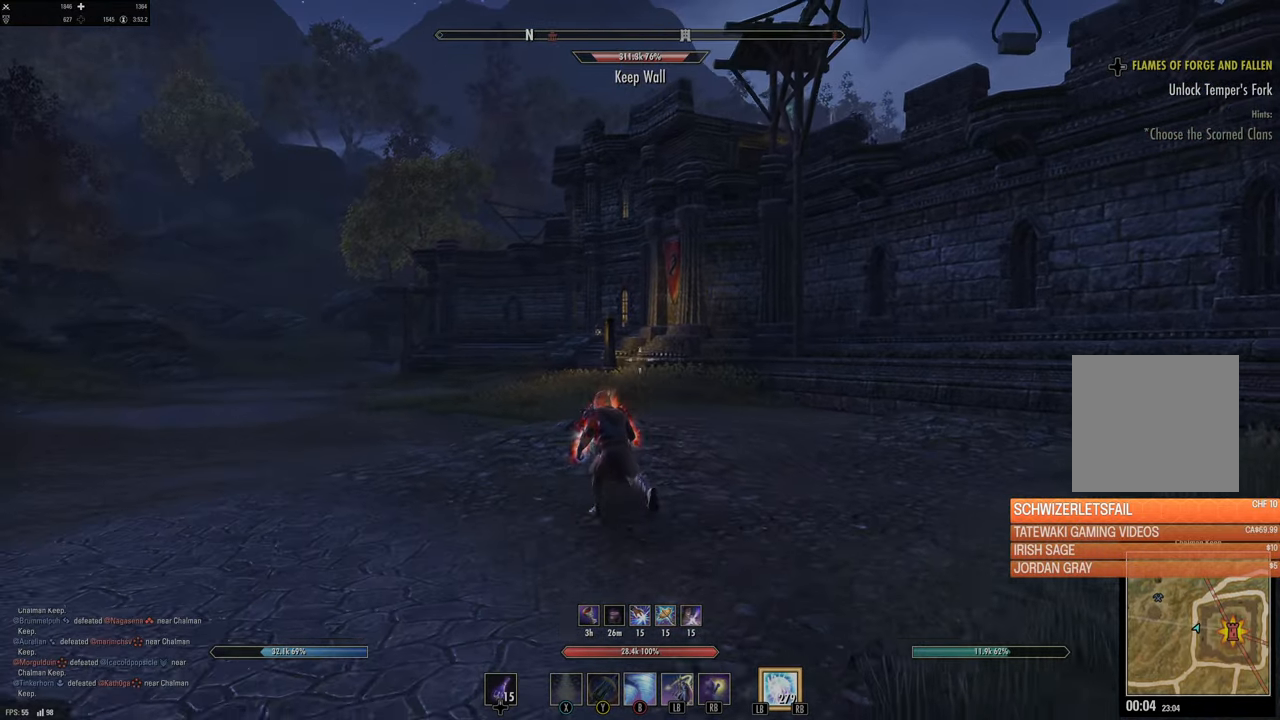
{"buttons": [], "left_stick": "up-left", "right_stick": "center", "events": []}
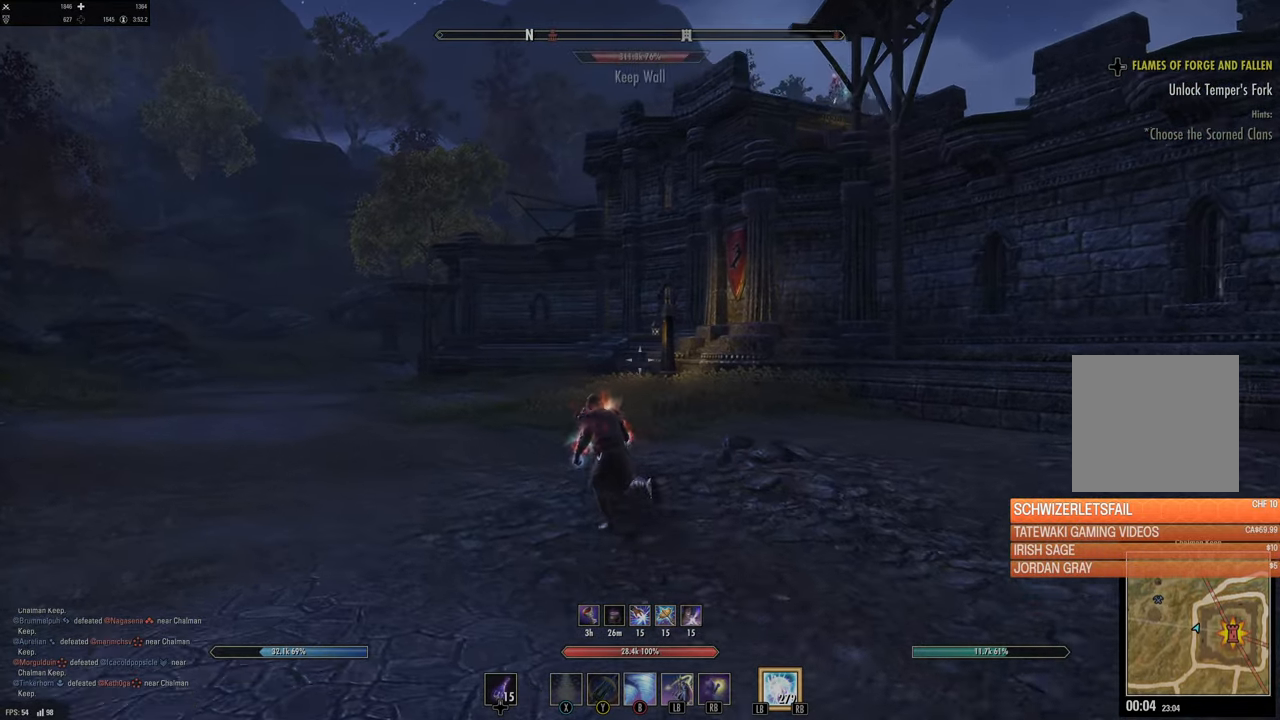
{"buttons": [], "left_stick": "up-left", "right_stick": "center", "events": []}
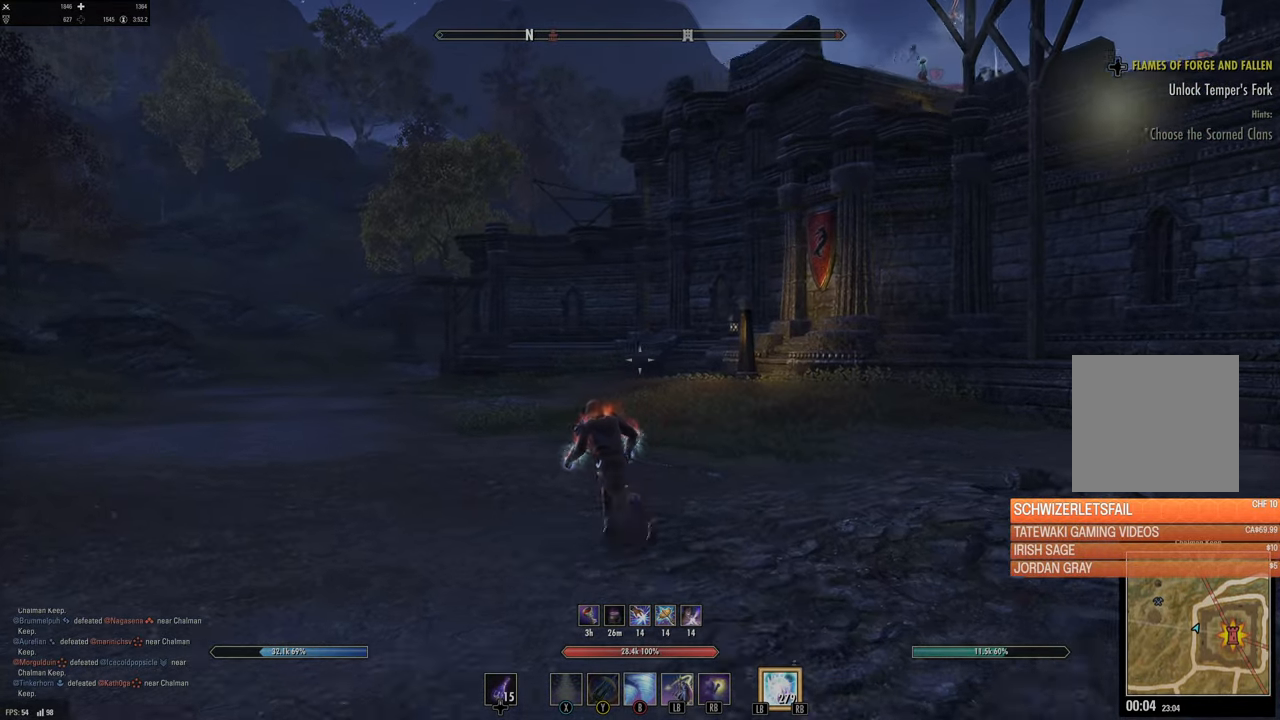
{"buttons": [], "left_stick": "up-left", "right_stick": "center", "events": []}
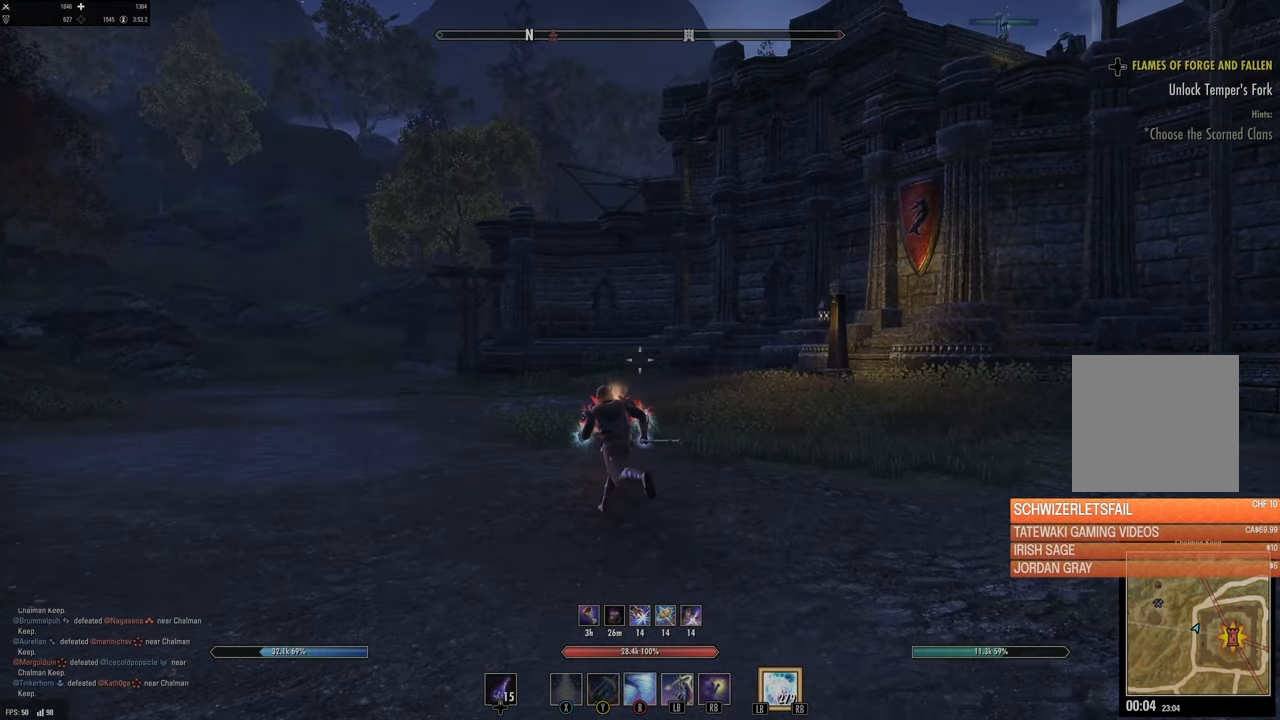
{"buttons": [], "left_stick": "up-left", "right_stick": "center", "events": []}
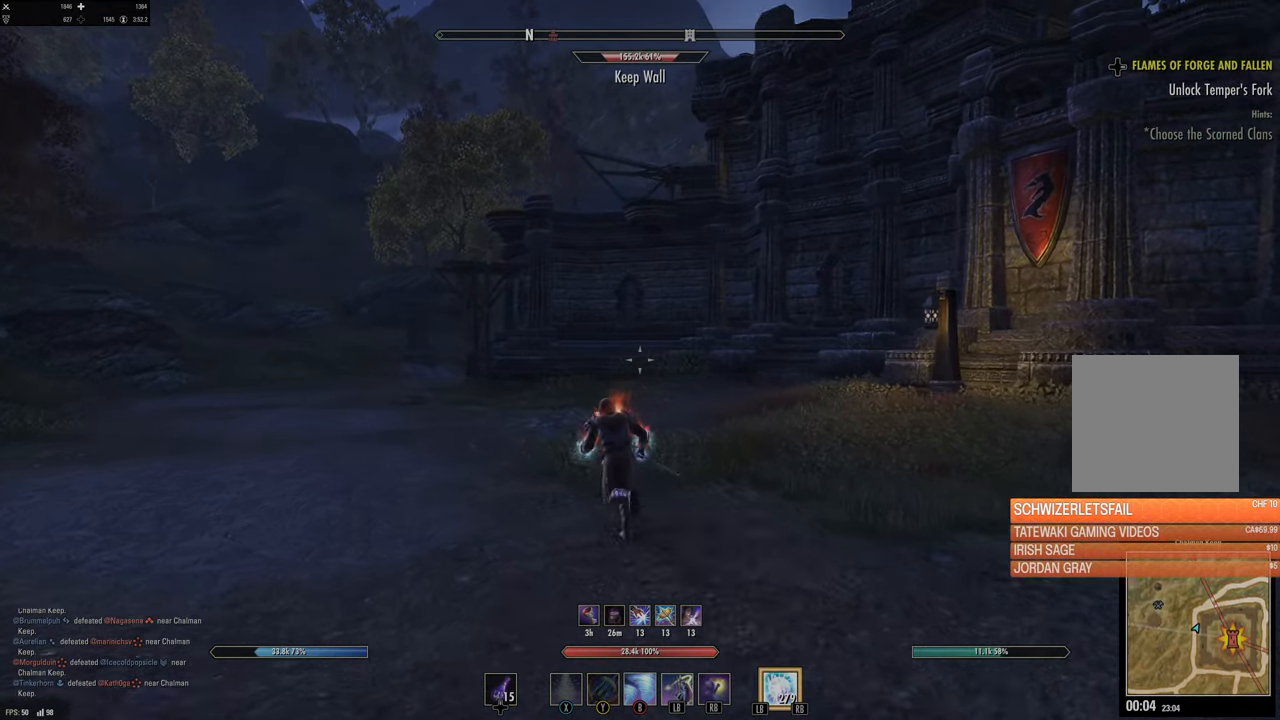
{"buttons": [], "left_stick": "up-left", "right_stick": "center", "events": []}
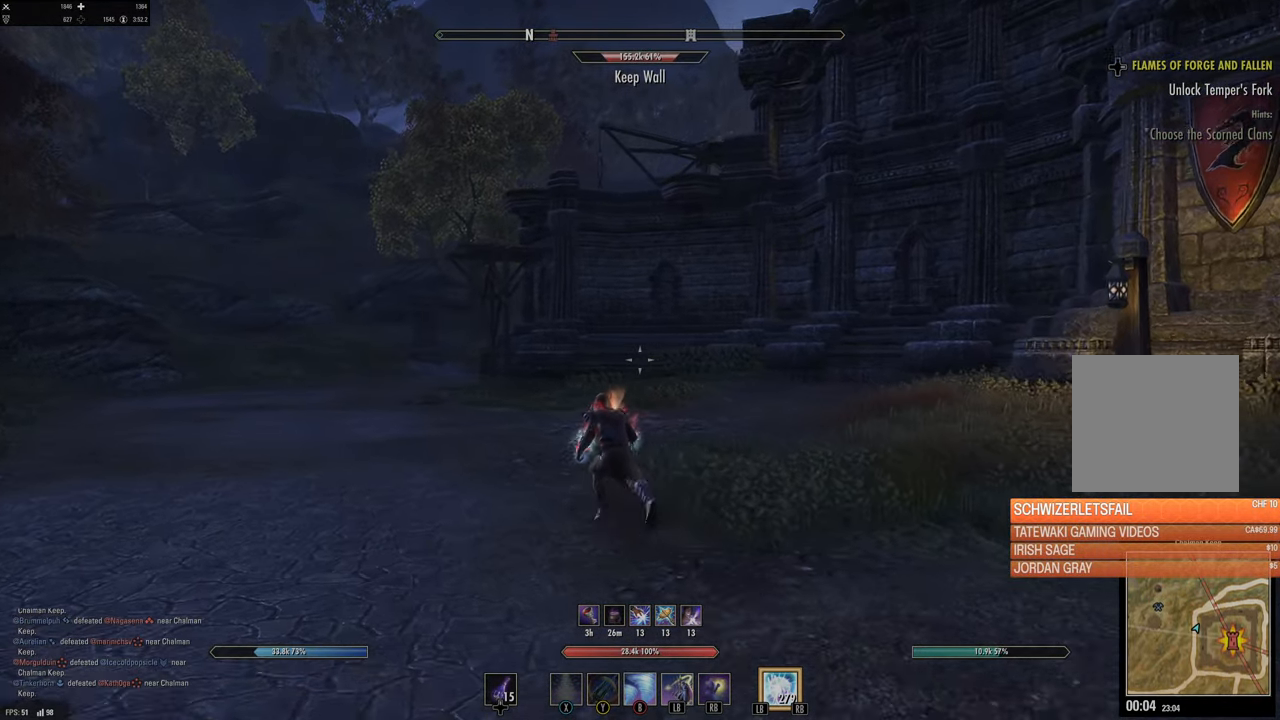
{"buttons": [], "left_stick": "up", "right_stick": "center", "events": [[250, "right_stick", "left"], [316, "left_stick", "up"], [416, "right_stick", "center"]]}
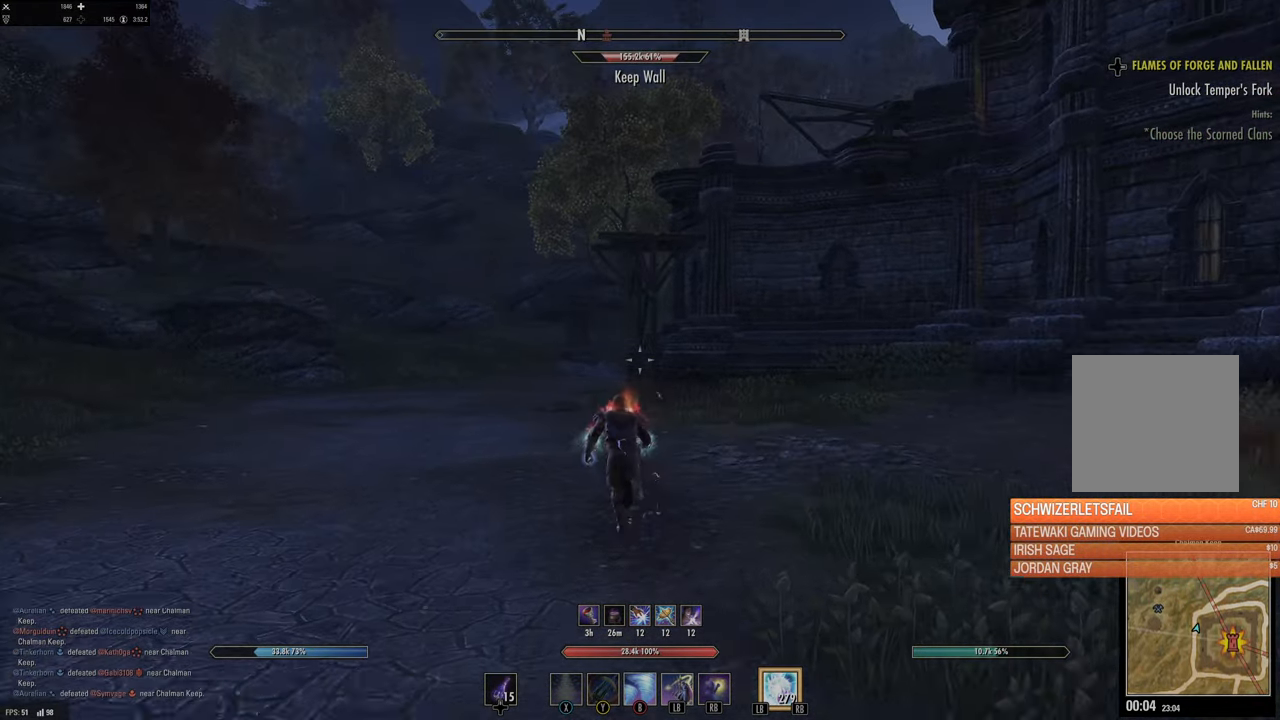
{"buttons": [], "left_stick": "up", "right_stick": "center", "events": [[266, "L1", "down"], [283, "right_stick", "down-left"], [333, "L1", "up"], [366, "right_stick", "center"]]}
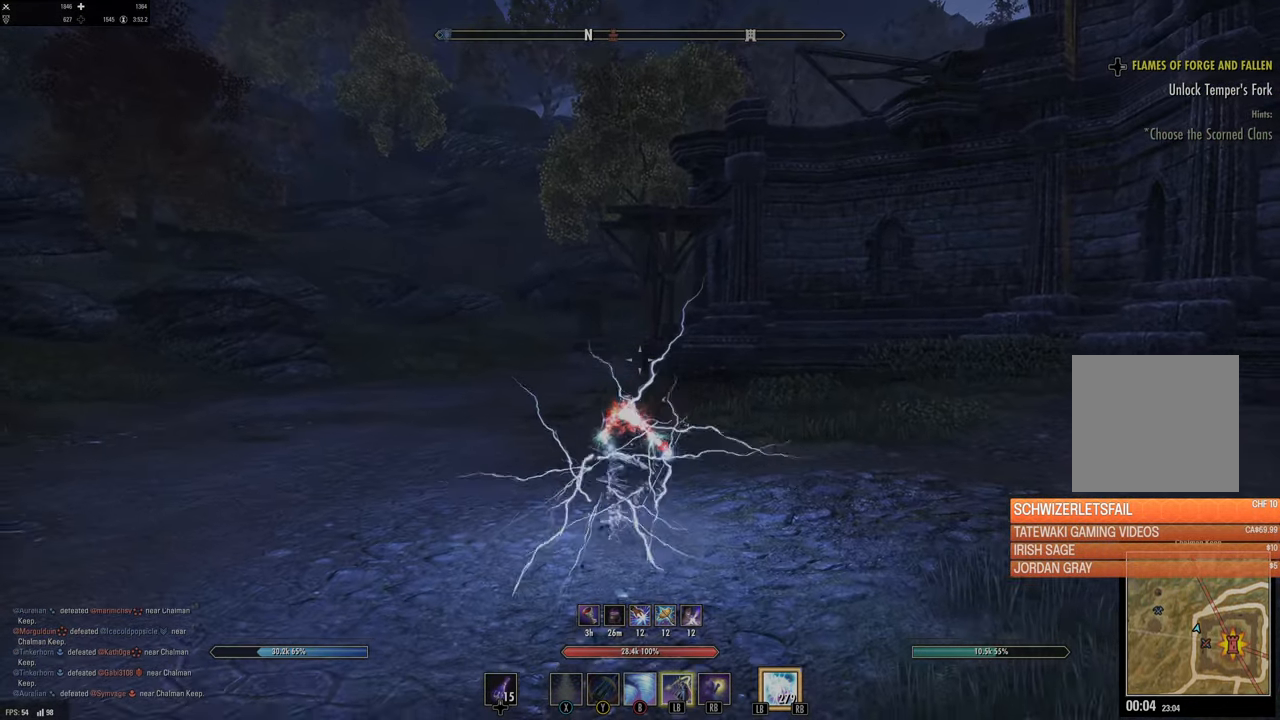
{"buttons": ["DPAD_LEFT"], "left_stick": "up", "right_stick": "center", "events": [[83, "L3", "down"], [233, "L3", "up"], [433, "DPAD_LEFT", "down"]]}
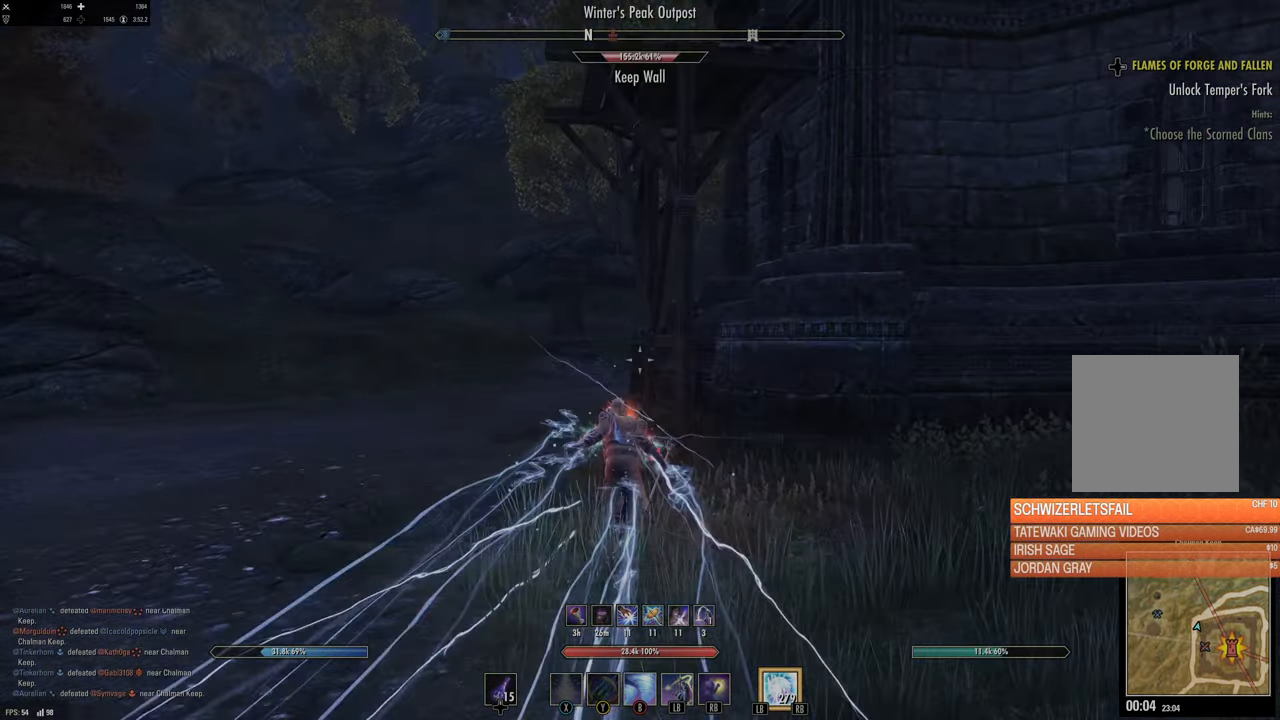
{"buttons": ["X"], "left_stick": "up", "right_stick": "center", "events": [[33, "DPAD_LEFT", "up"], [400, "X", "down"]]}
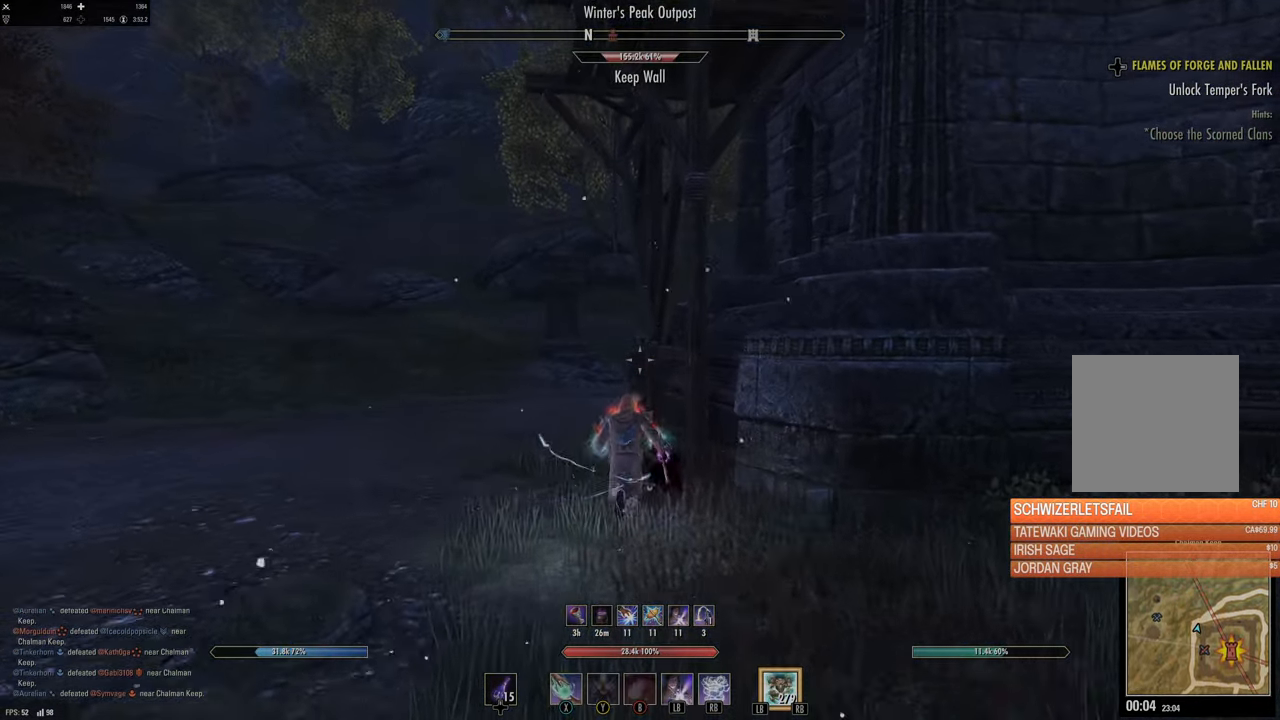
{"buttons": [], "left_stick": "up-left", "right_stick": "center", "events": [[16, "X", "up"], [400, "left_stick", "up-left"]]}
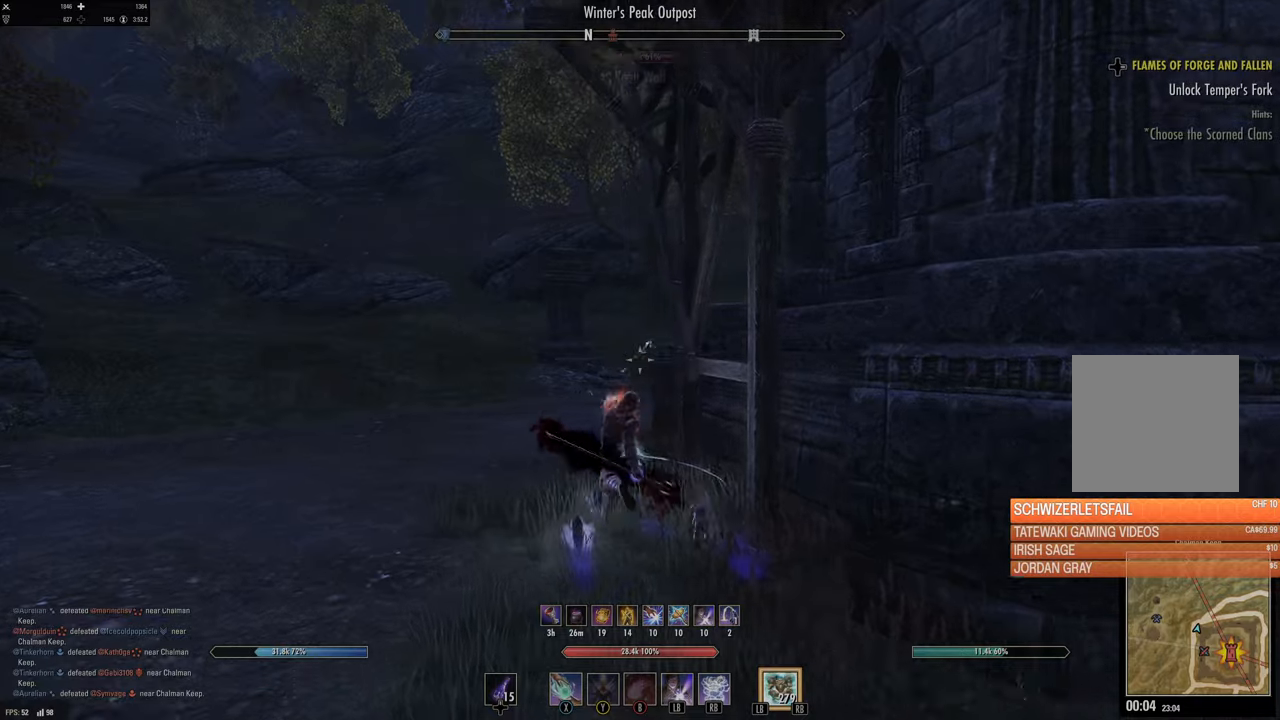
{"buttons": [], "left_stick": "up-left", "right_stick": "center", "events": [[100, "right_stick", "right"], [316, "right_stick", "center"]]}
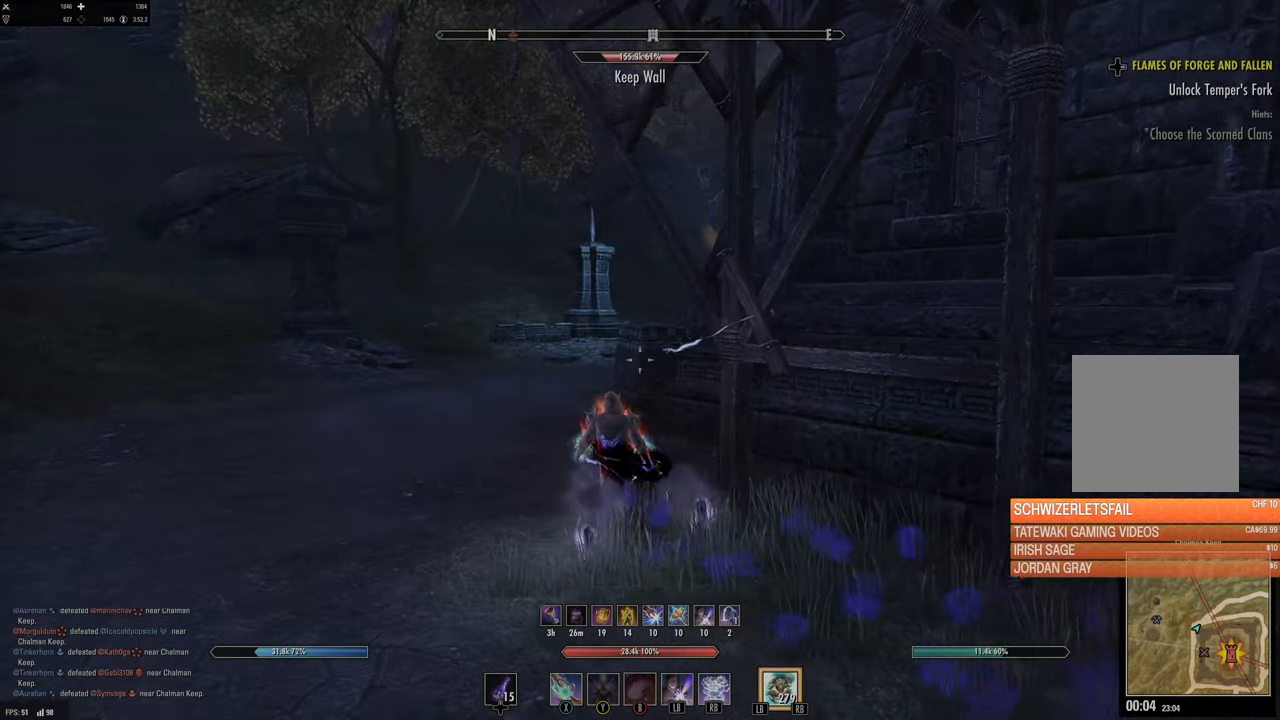
{"buttons": [], "left_stick": "up-left", "right_stick": "right", "events": [[16, "right_stick", "right"], [166, "right_stick", "center"], [183, "L1", "down"], [300, "L1", "up"], [350, "right_stick", "right"]]}
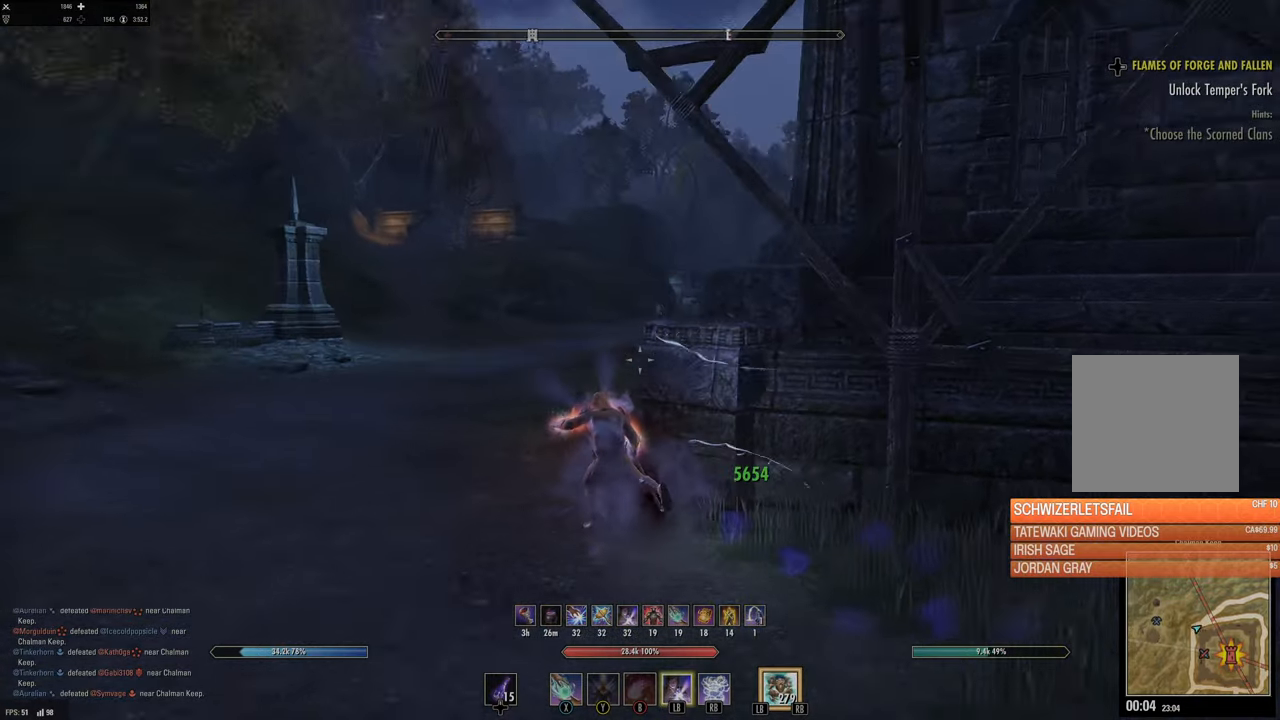
{"buttons": [], "left_stick": "up-left", "right_stick": "center", "events": [[100, "right_stick", "center"], [216, "right_stick", "right"], [400, "right_stick", "center"]]}